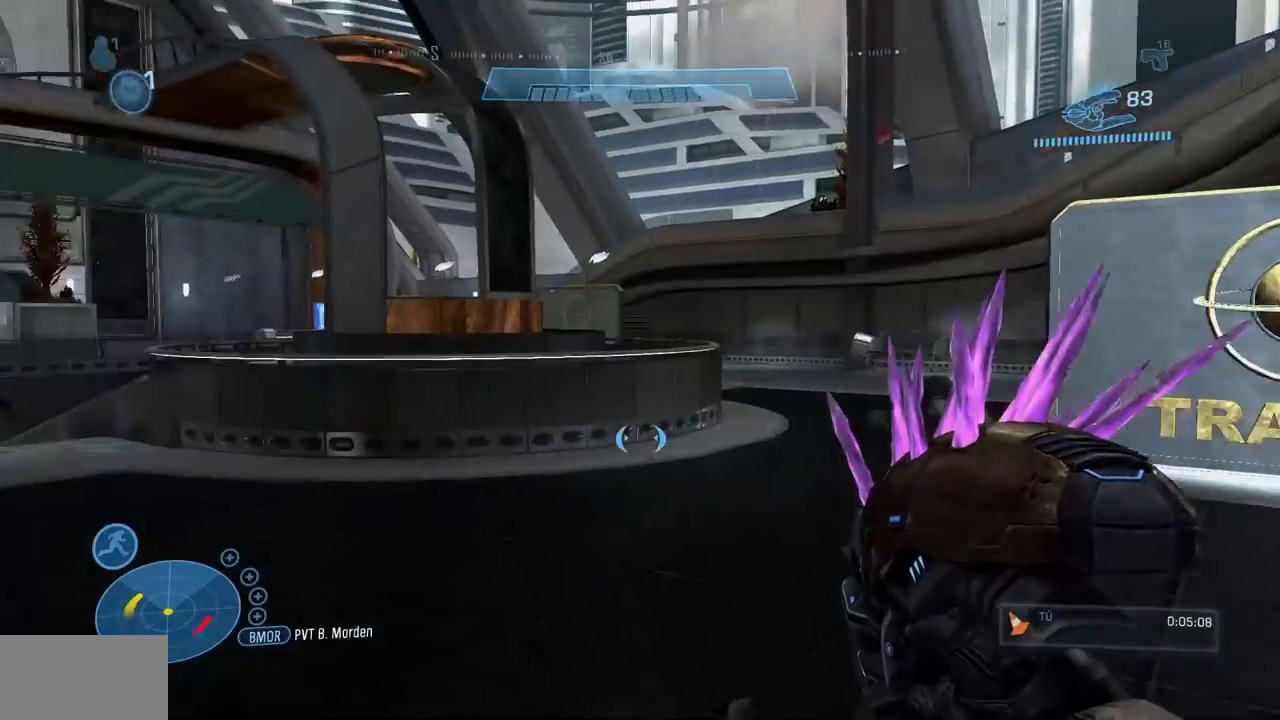
Gameplay with a controller (Xbox layout); each line is a JSON object with the inputs held at the frame after it. "events" lists button and stick changes between this image and that frame as [ms after this image, input, new state], when the widget could be followed in between. Not read: B DPAD_DOWN DPAD_RIGHT DPAD_UP L3 R3 START Y.
{"buttons": [], "left_stick": "up-right", "right_stick": "up", "events": [[100, "X", "up"], [150, "right_stick", "center"], [401, "left_stick", "up-right"], [501, "right_stick", "up"]]}
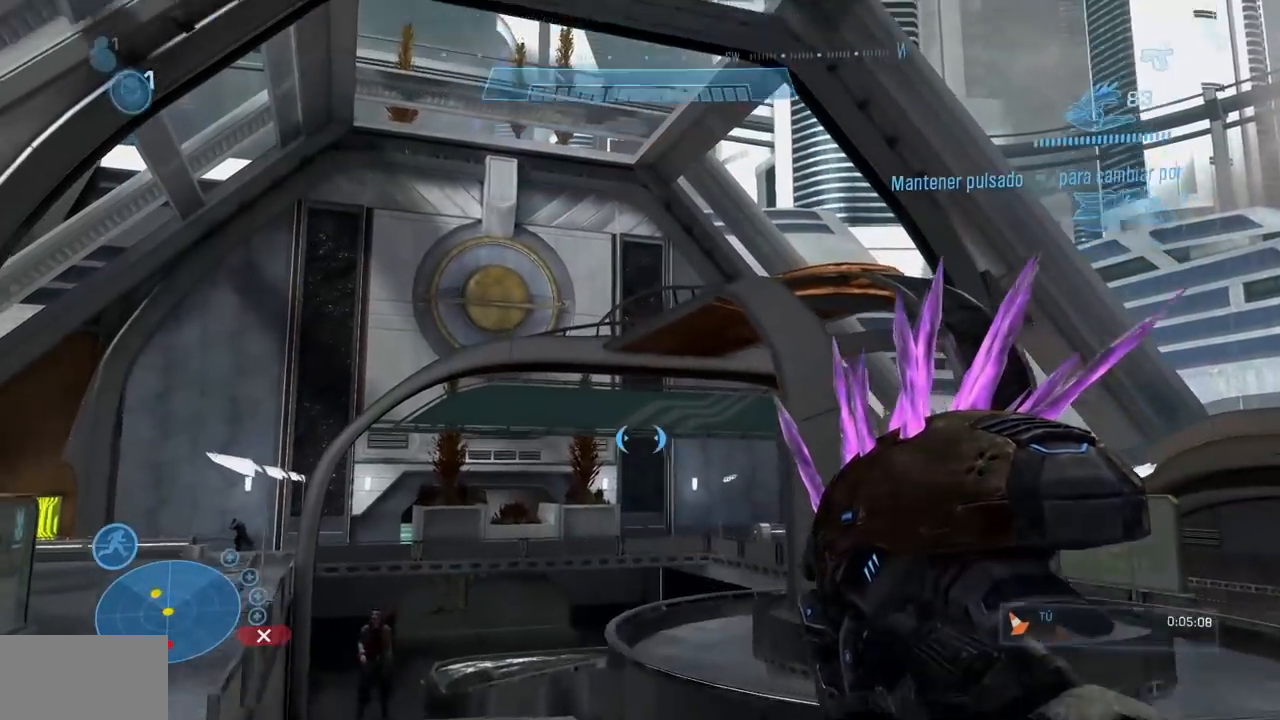
{"buttons": ["X"], "left_stick": "center", "right_stick": "down-left", "events": [[66, "left_stick", "center"], [250, "X", "down"], [283, "right_stick", "down-left"], [317, "SELECT", "down"], [333, "SELECT", "up"]]}
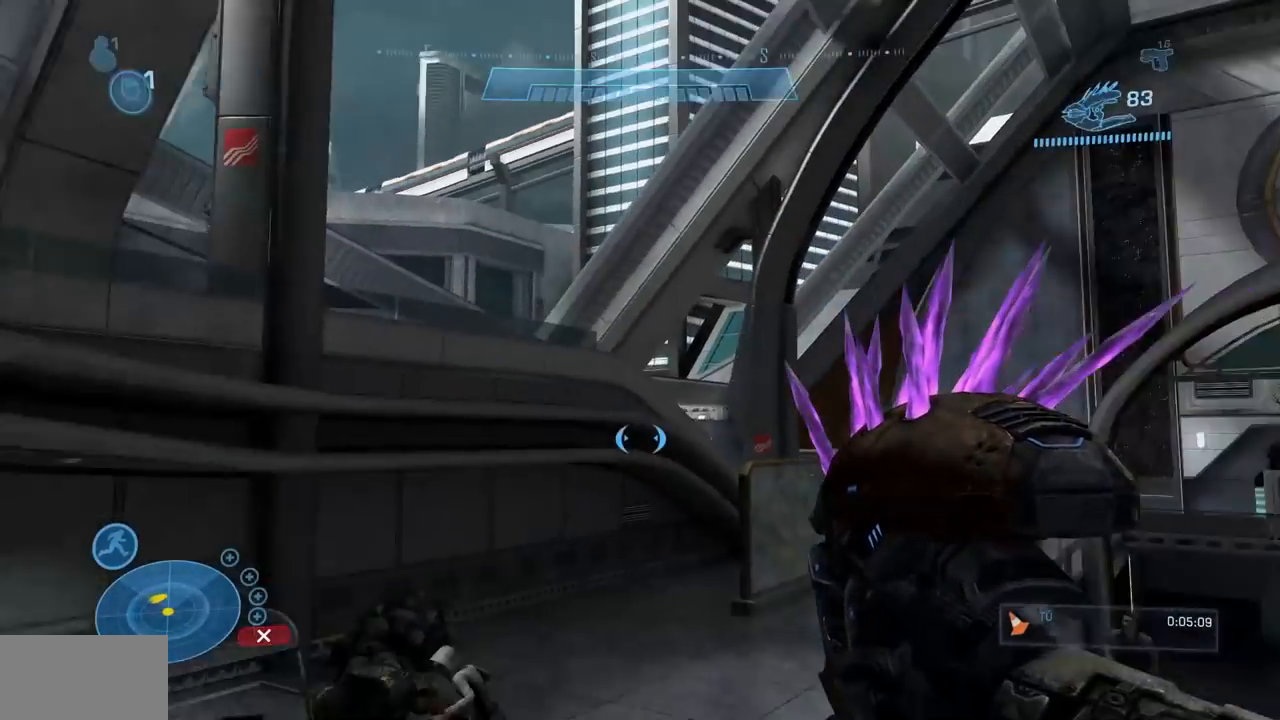
{"buttons": [], "left_stick": "center", "right_stick": "center", "events": [[17, "X", "up"], [34, "right_stick", "center"]]}
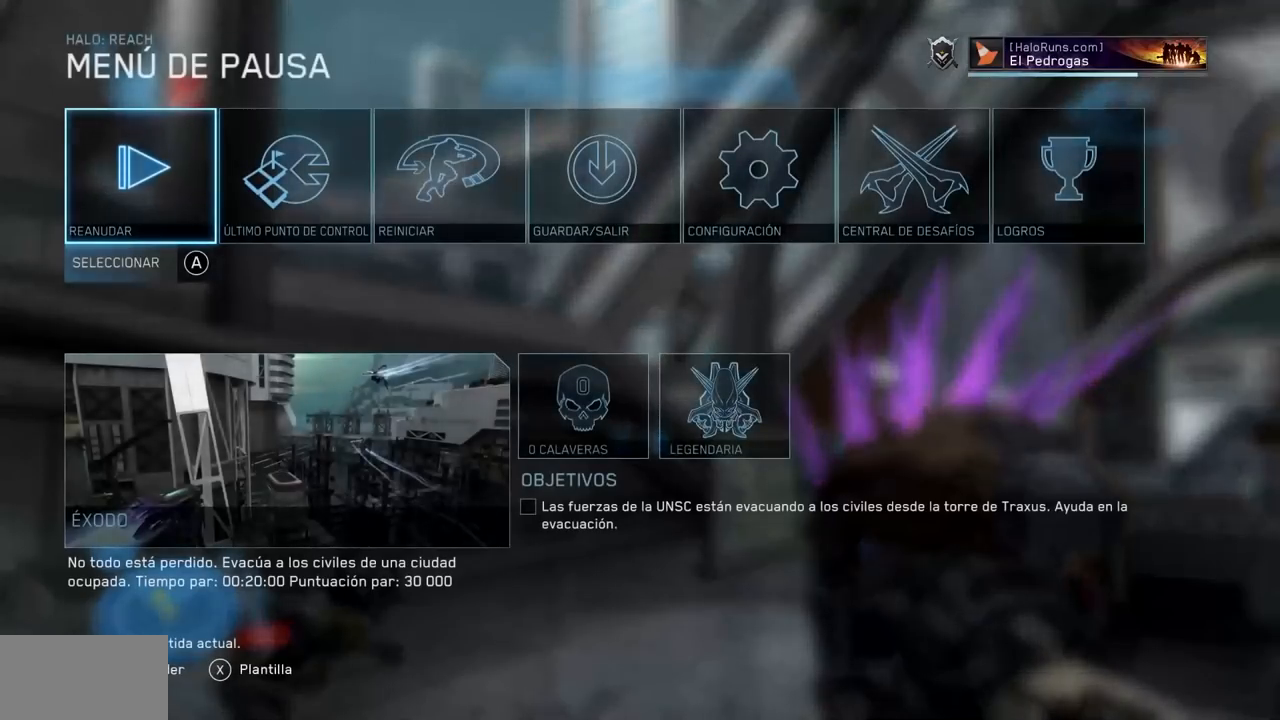
{"buttons": [], "left_stick": "center", "right_stick": "center", "events": []}
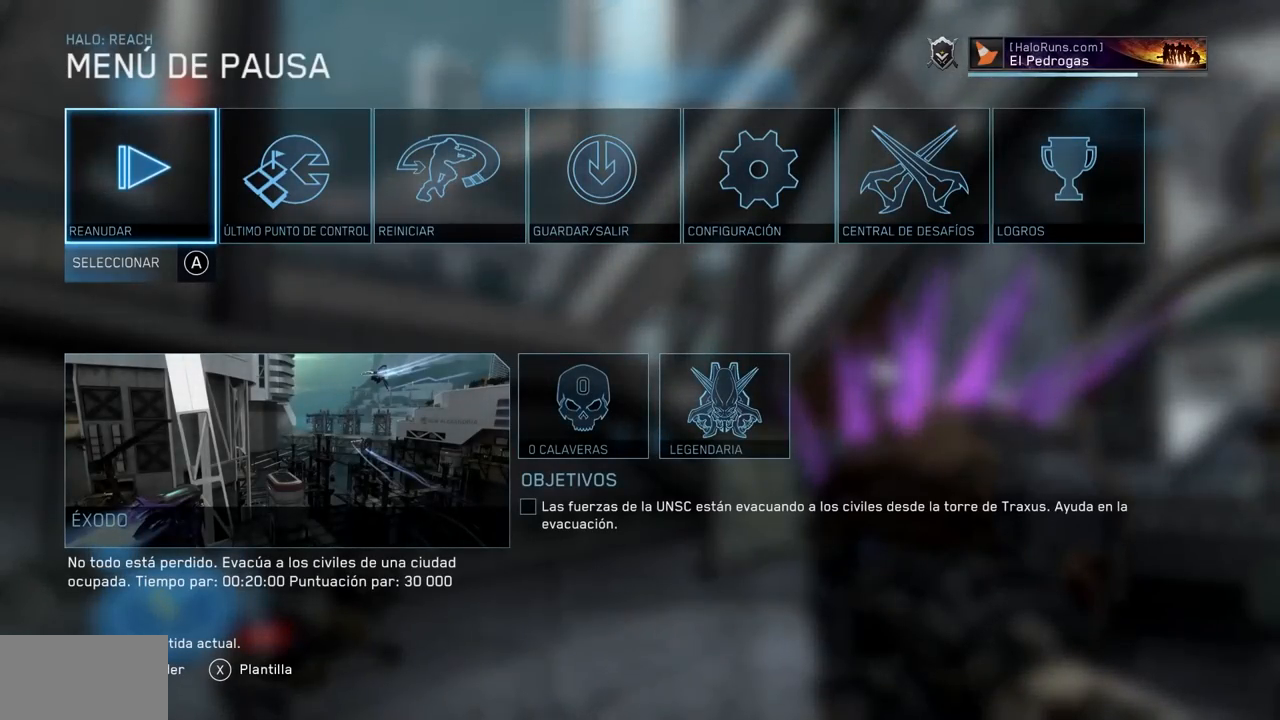
{"buttons": [], "left_stick": "center", "right_stick": "center", "events": []}
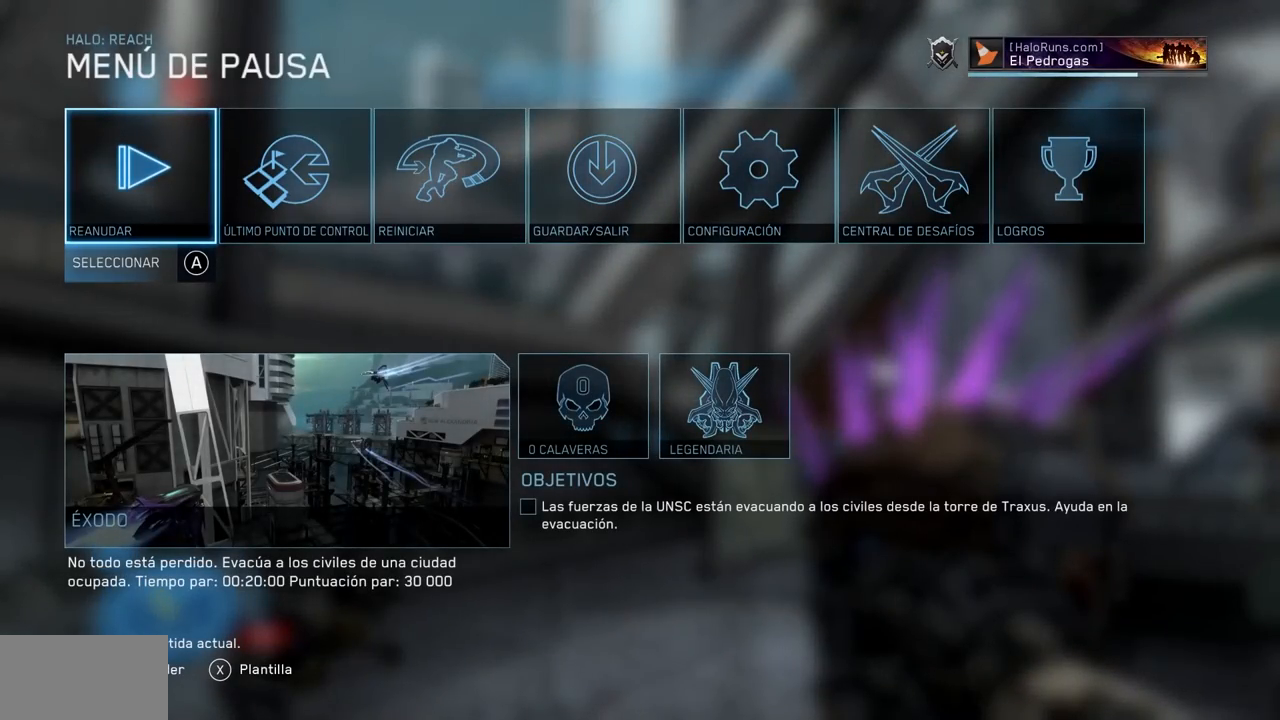
{"buttons": [], "left_stick": "up", "right_stick": "center", "events": [[400, "left_stick", "up"]]}
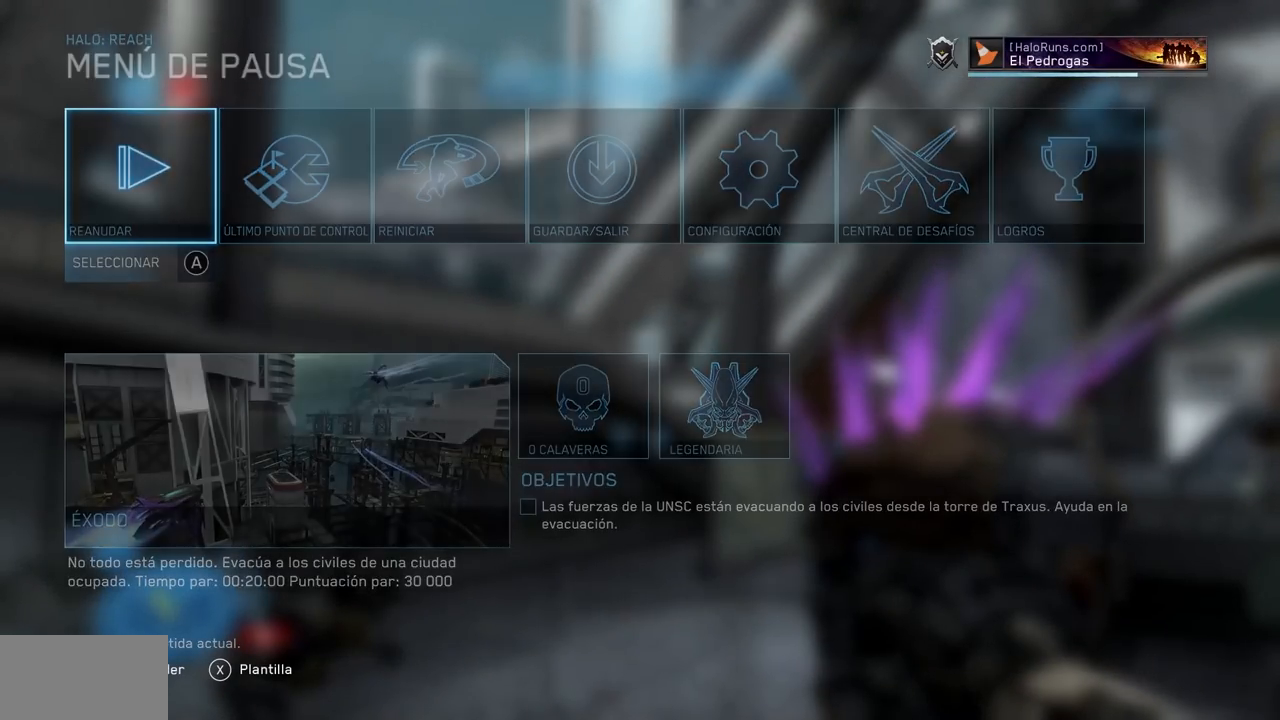
{"buttons": ["X"], "left_stick": "up-right", "right_stick": "left", "events": [[17, "X", "down"], [17, "right_stick", "left"], [334, "left_stick", "up-right"]]}
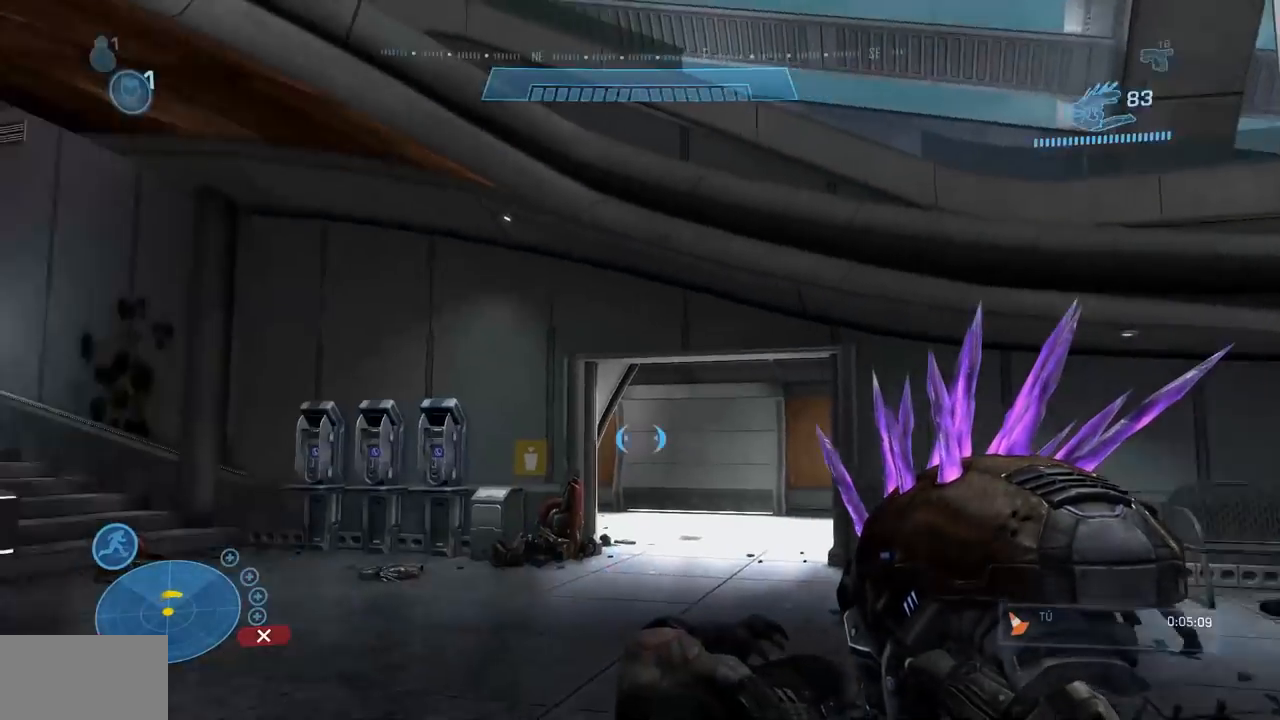
{"buttons": [], "left_stick": "center", "right_stick": "center", "events": [[150, "X", "up"], [166, "right_stick", "center"], [300, "X", "down"], [300, "right_stick", "left"], [417, "left_stick", "center"], [467, "X", "up"], [467, "right_stick", "center"]]}
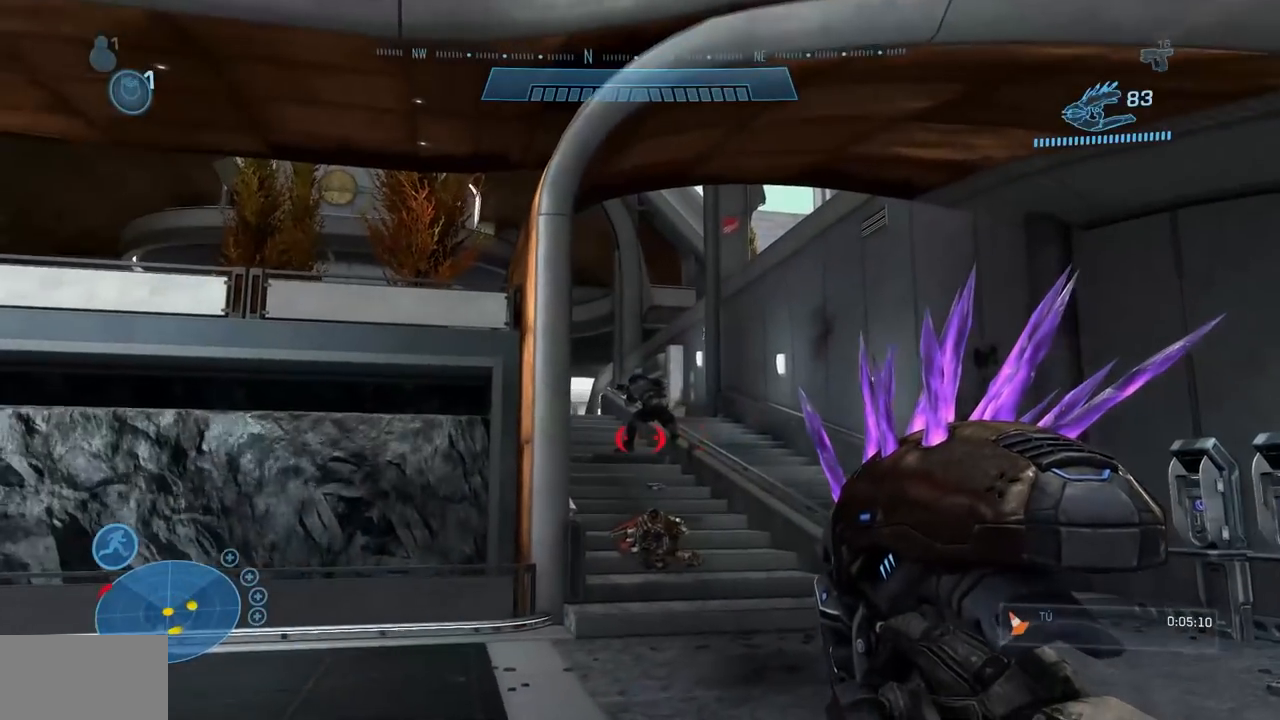
{"buttons": [], "left_stick": "center", "right_stick": "up-left"}
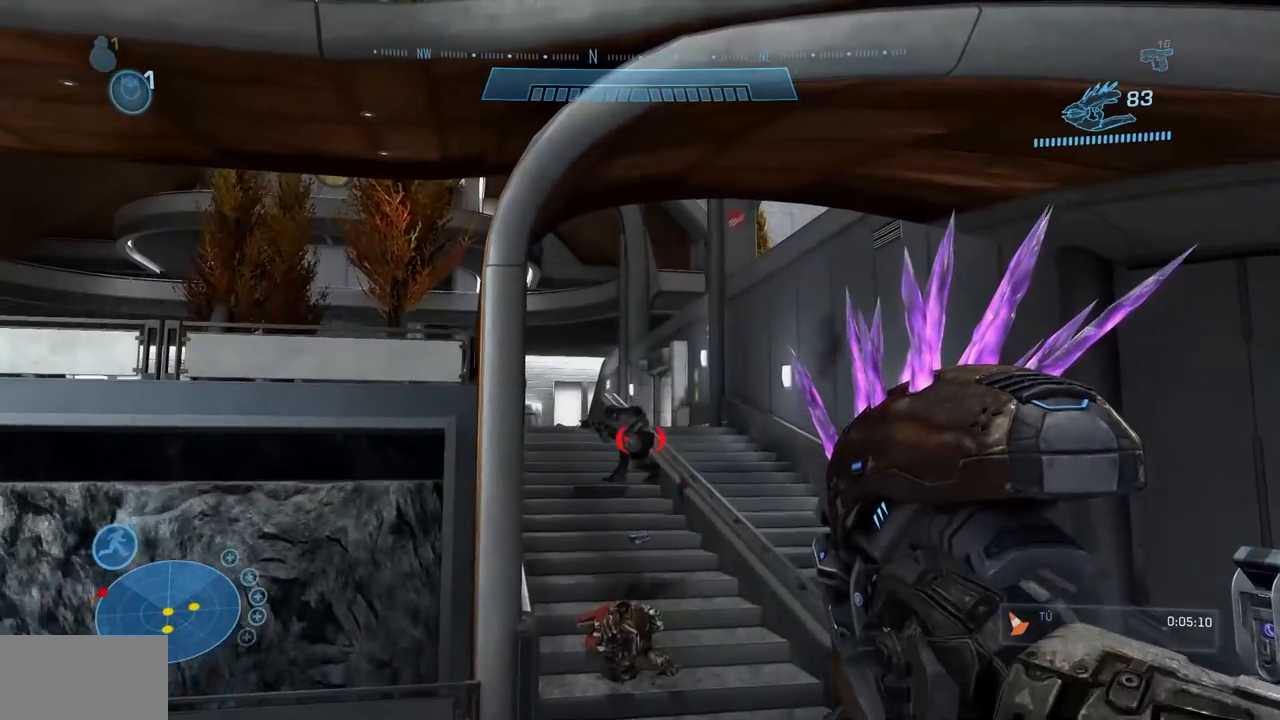
{"buttons": [], "left_stick": "center", "right_stick": "center", "events": [[66, "left_stick", "up-right"], [200, "left_stick", "up"], [367, "left_stick", "center"], [400, "right_stick", "center"]]}